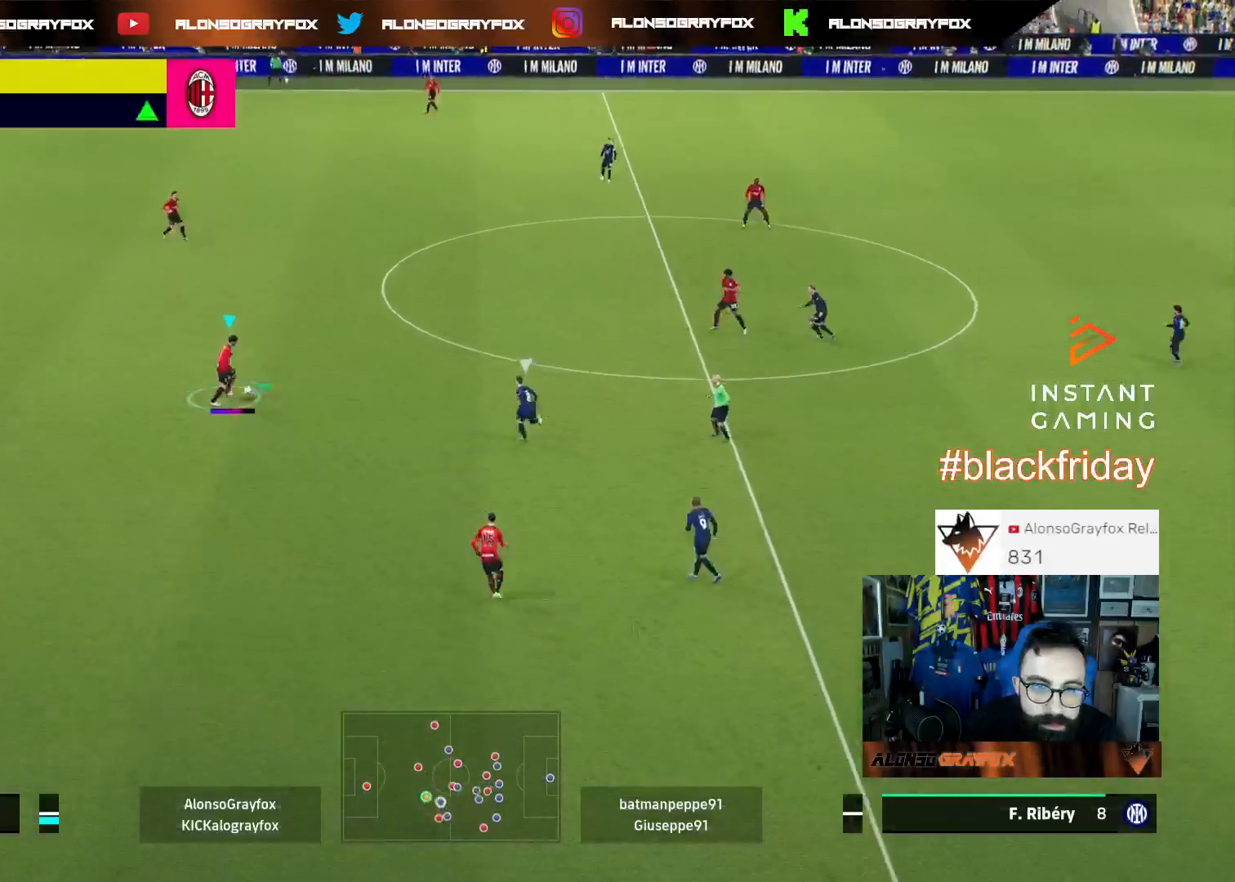
Gameplay with a controller (PlayStation layout); each line is a JSON object with the inputs held at the frame after it. "events" lists button and stick changes between this image and that frame as [ms after this image, input, new state], when the widget could be followed in between. Not read: other_buttons.
{"buttons": ["R2", "L3"], "left_stick": "up-right", "right_stick": "center", "events": []}
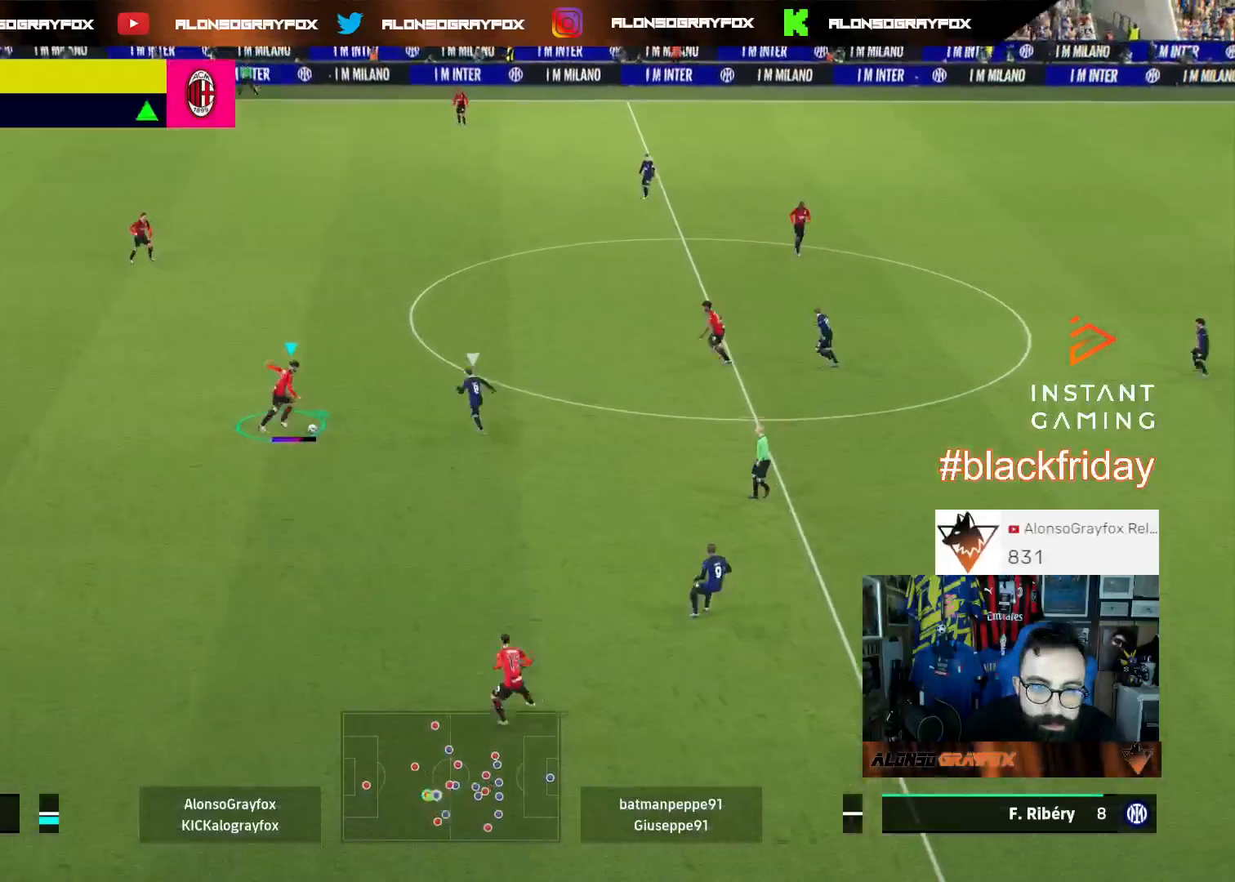
{"buttons": ["R2", "L3"], "left_stick": "up-right", "right_stick": "center", "events": []}
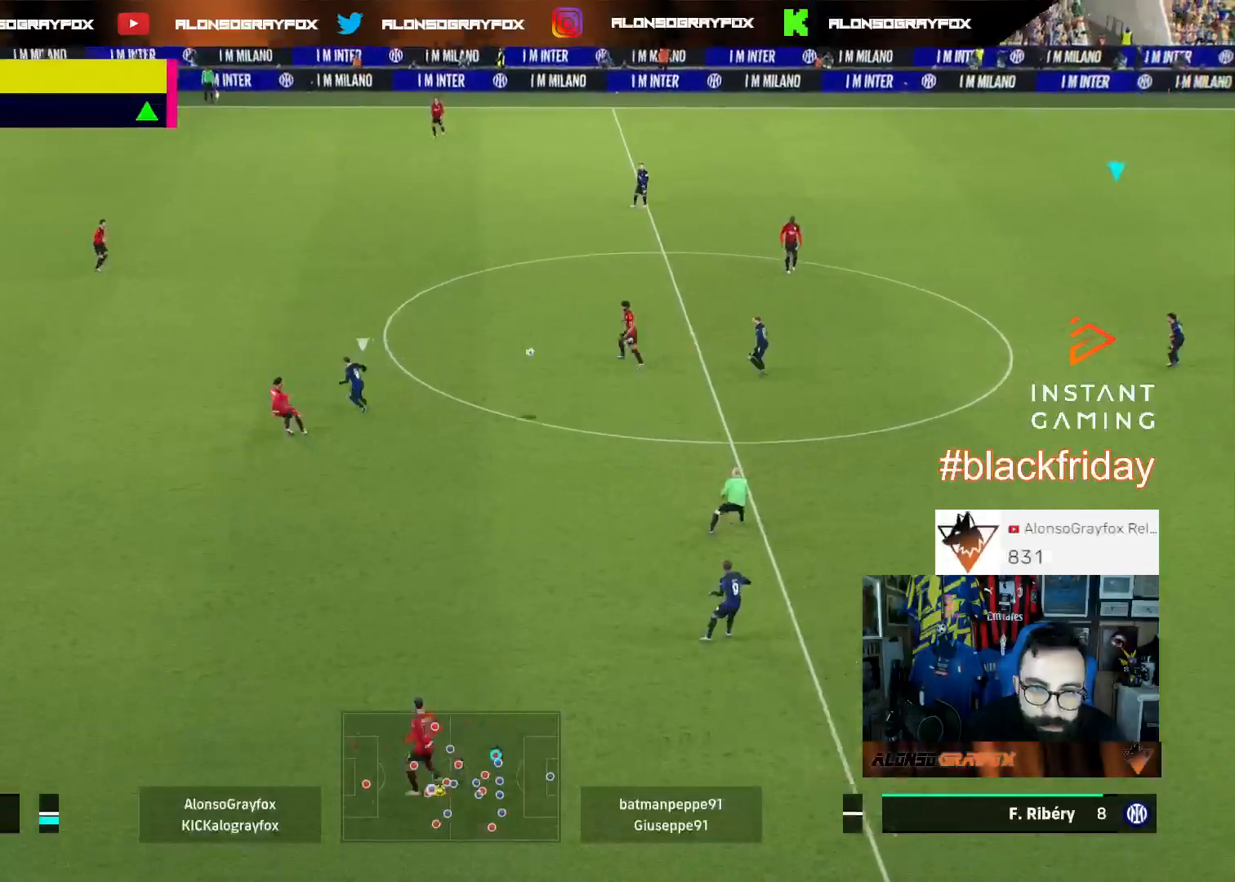
{"buttons": ["R2", "L3"], "left_stick": "down", "right_stick": "center", "events": [[133, "left_stick", "up"], [233, "R2", "up"], [267, "L3", "up"], [300, "left_stick", "left"], [367, "R2", "down"], [367, "left_stick", "down-left"], [433, "L3", "down"], [467, "left_stick", "down"]]}
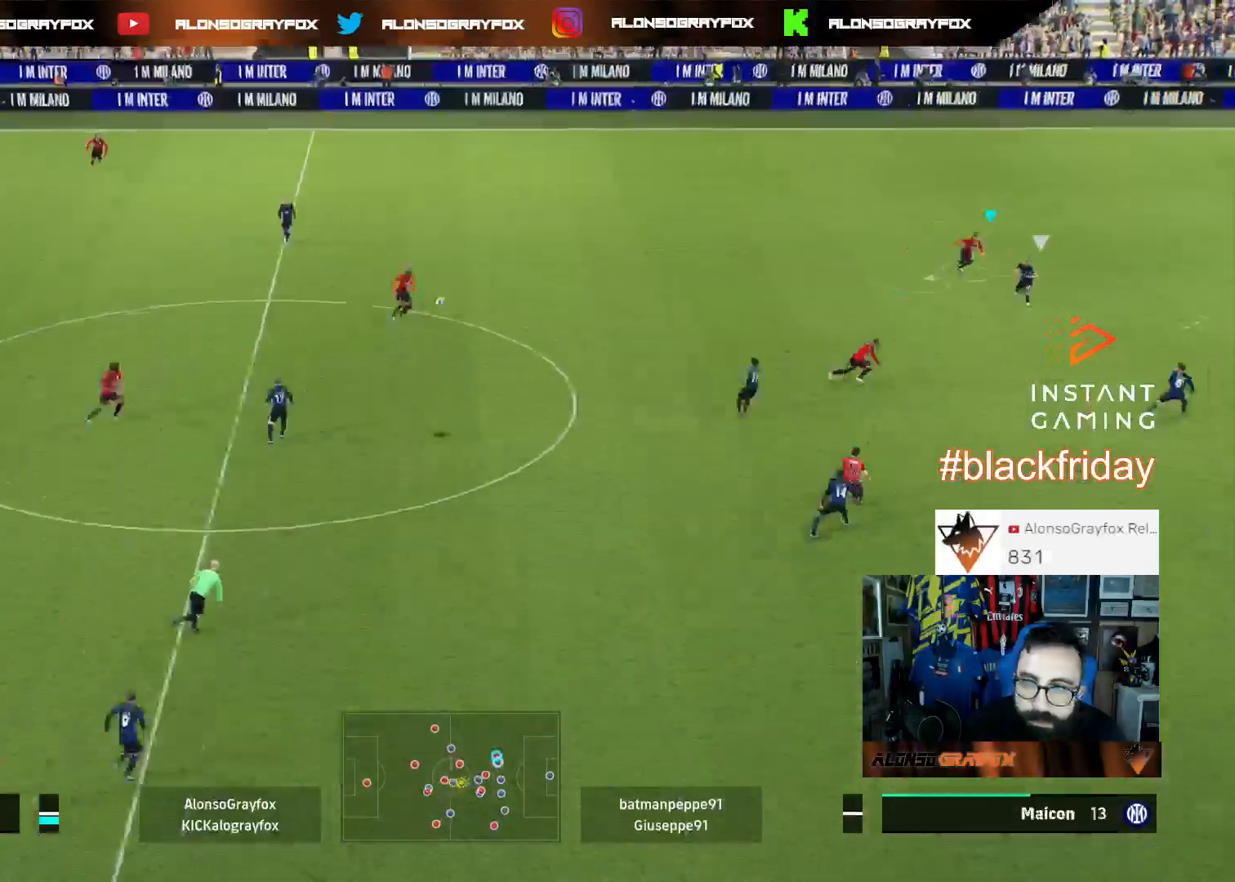
{"buttons": ["R2", "L3"], "left_stick": "down", "right_stick": "center", "events": [[200, "CROSS", "down"], [300, "CROSS", "up"]]}
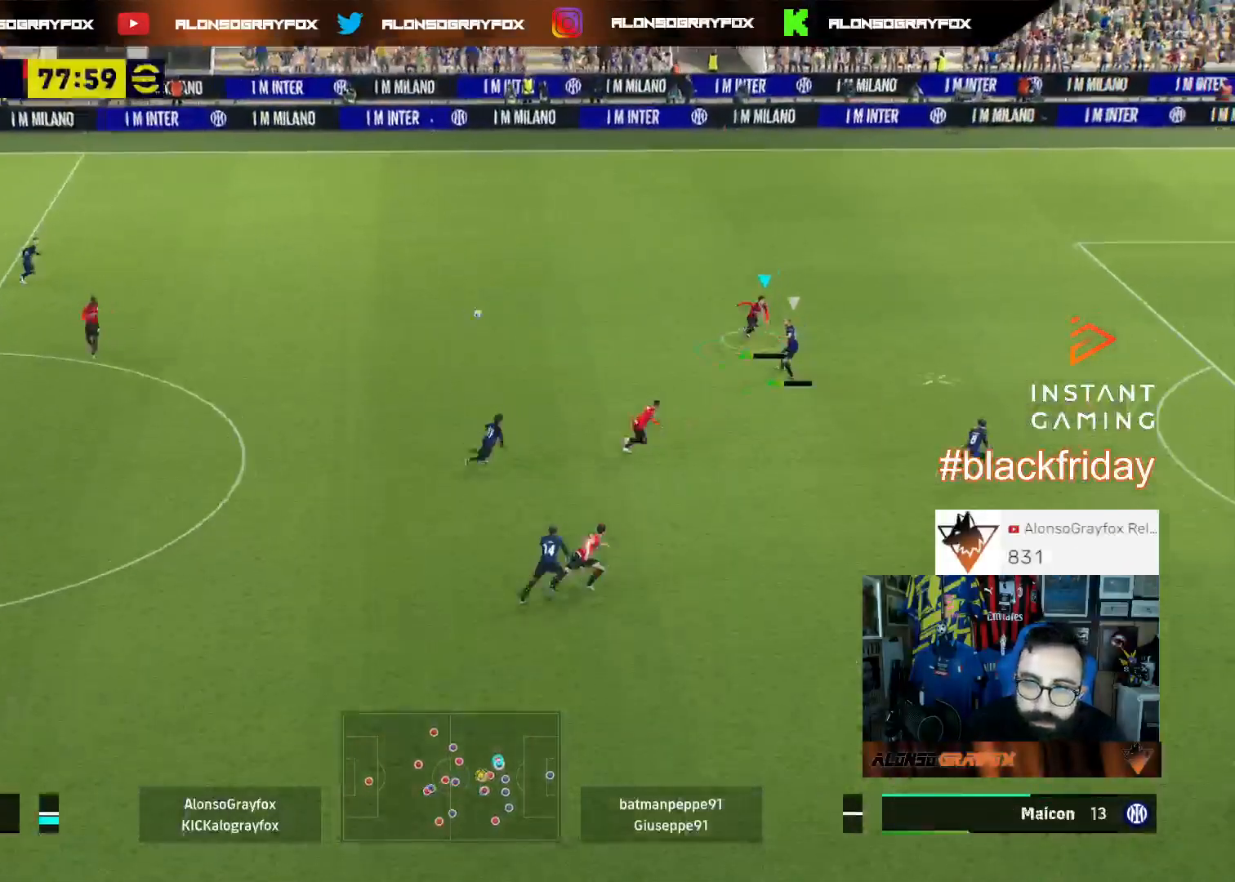
{"buttons": ["R2"], "left_stick": "down", "right_stick": "center", "events": [[500, "L3", "up"]]}
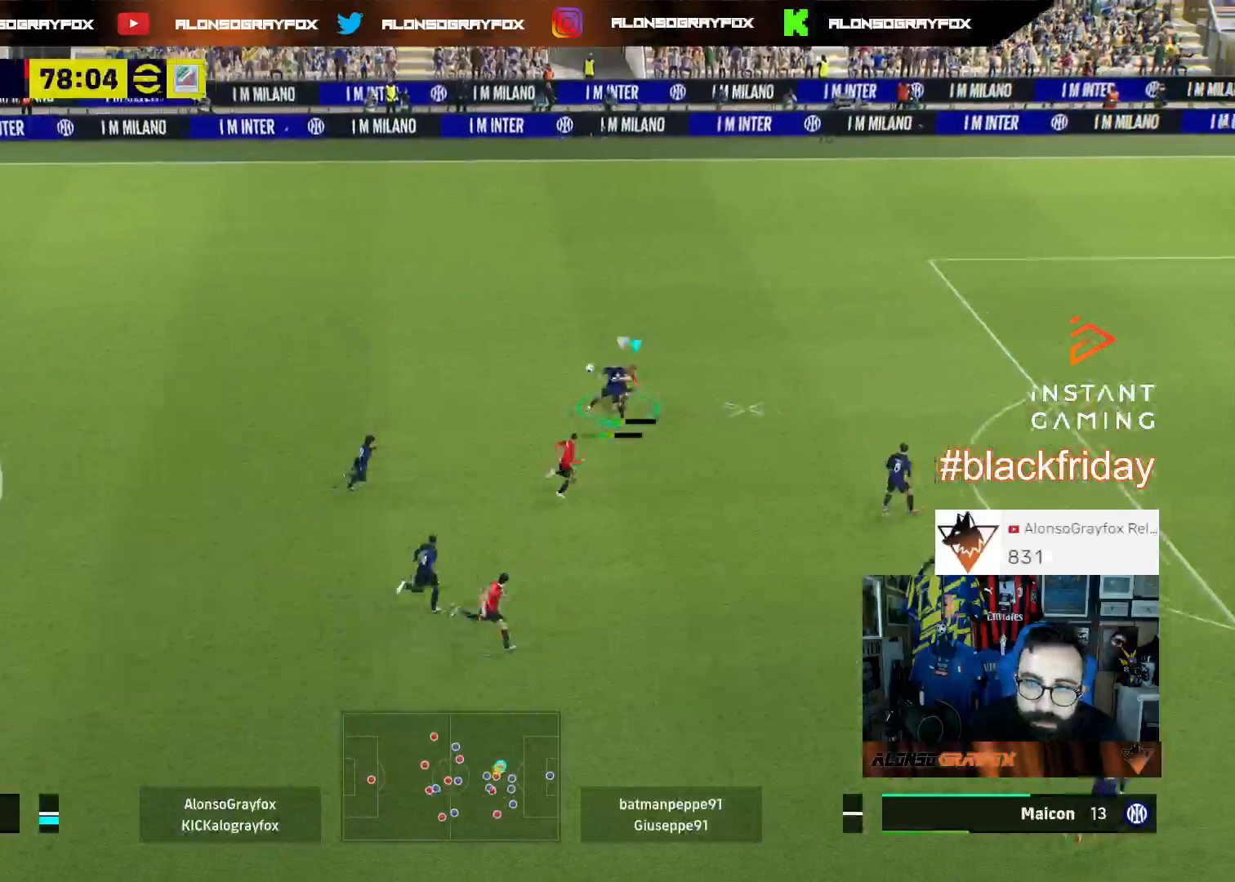
{"buttons": ["R2", "L3"], "left_stick": "down-left", "right_stick": "center"}
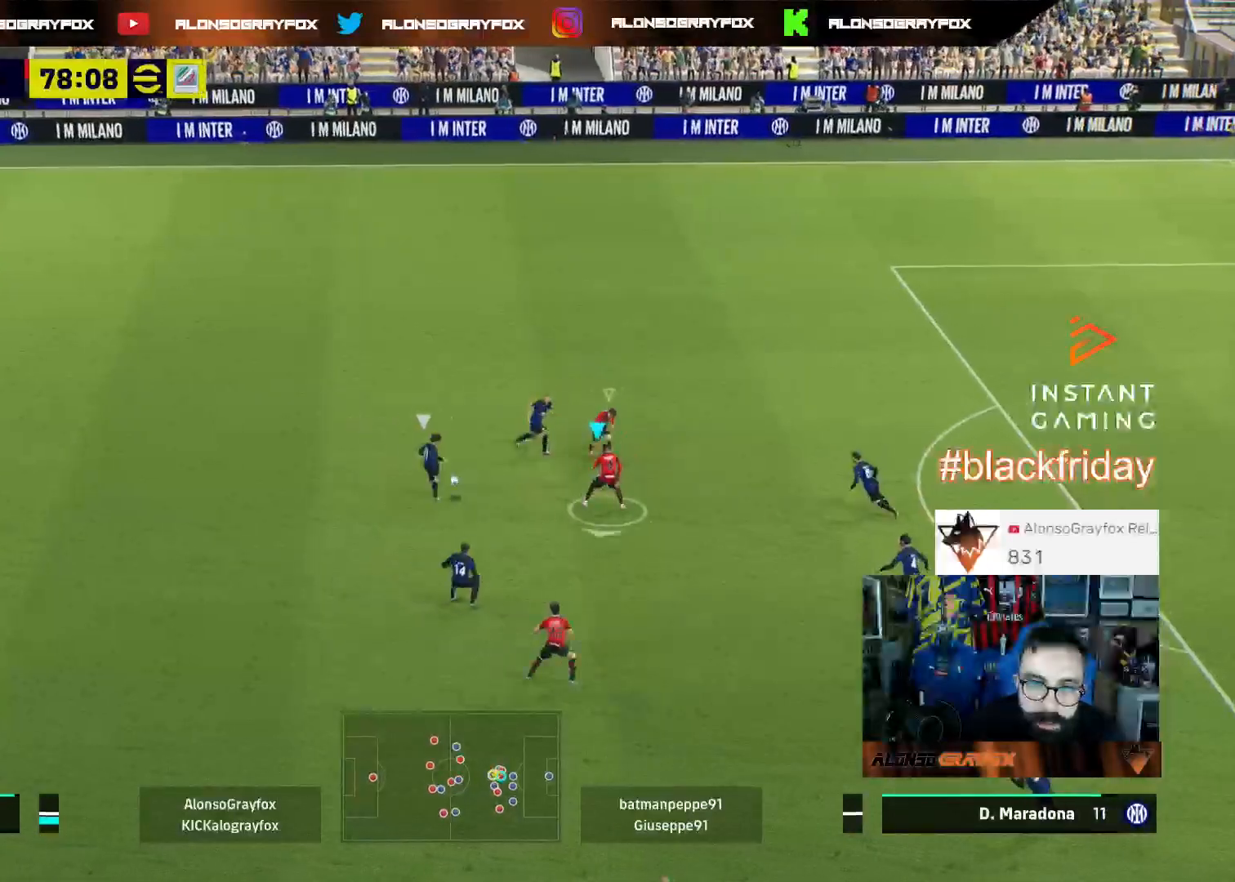
{"buttons": ["R1", "R2", "L3"], "left_stick": "left", "right_stick": "center", "events": [[33, "R1", "down"], [100, "left_stick", "left"]]}
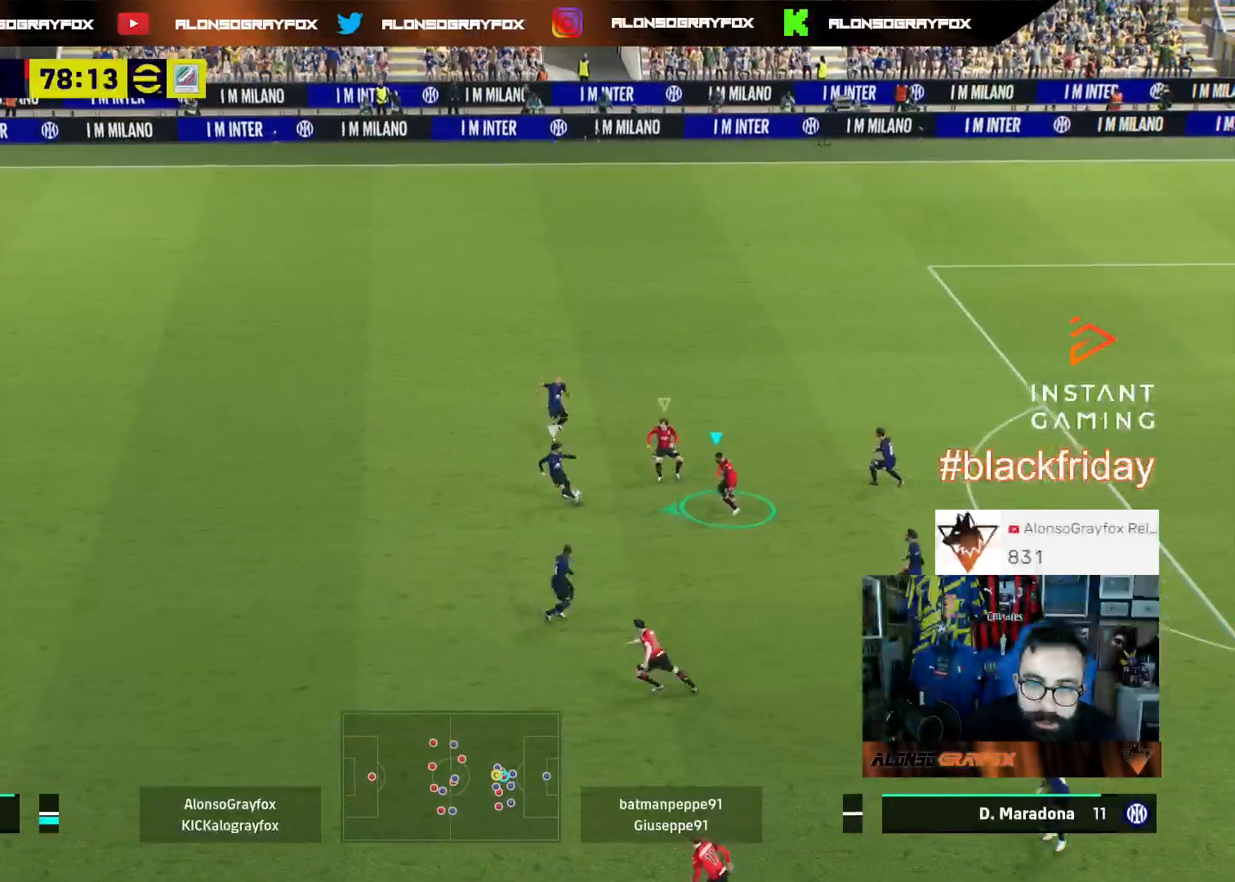
{"buttons": ["R1", "R2", "L3"], "left_stick": "down-left", "right_stick": "center", "events": [[200, "left_stick", "down-left"], [200, "right_stick", "left"], [267, "R1", "up"], [300, "R2", "up"], [333, "right_stick", "center"], [367, "R2", "down"], [400, "R1", "down"]]}
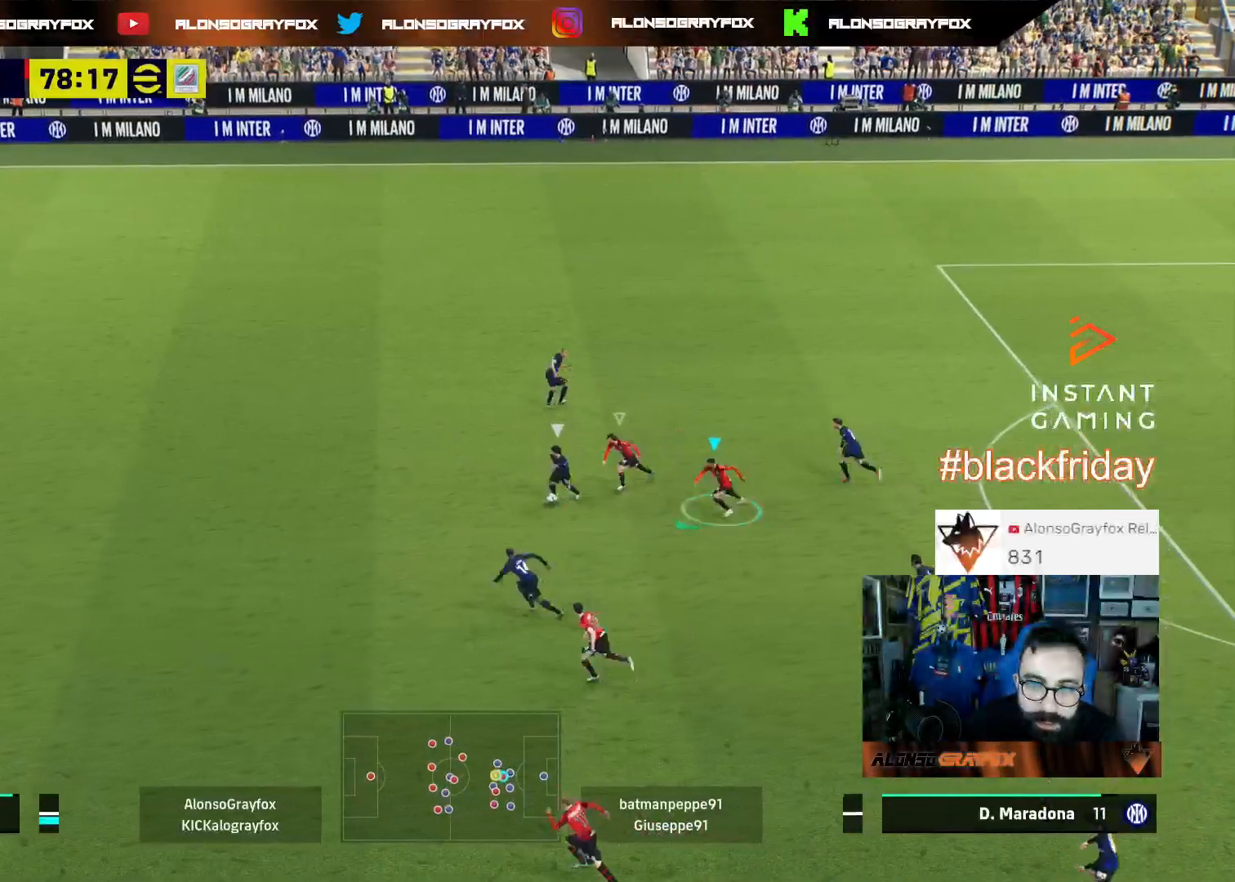
{"buttons": ["L1", "R1", "R2", "L3"], "left_stick": "left", "right_stick": "center", "events": [[167, "left_stick", "left"], [267, "L1", "down"], [300, "L1", "up"], [467, "L1", "down"]]}
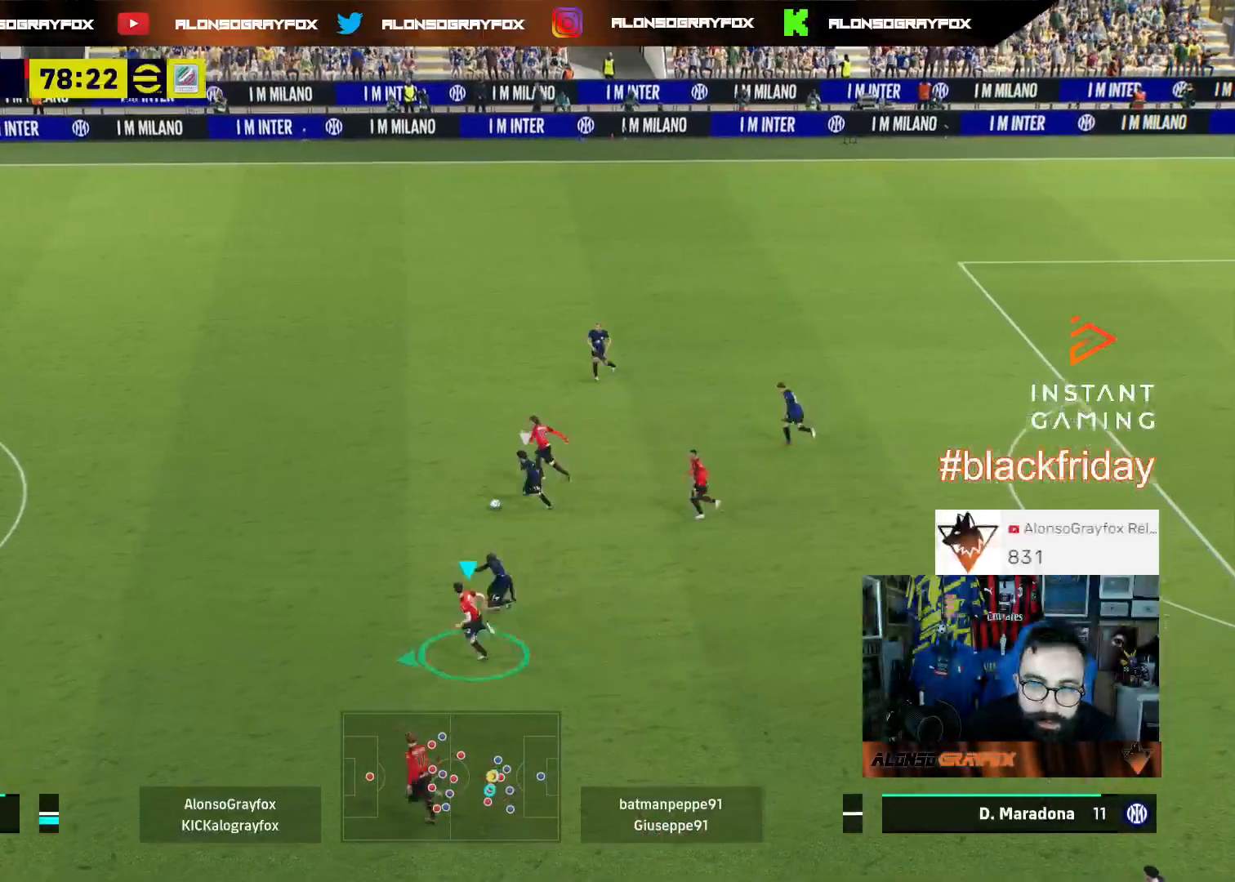
{"buttons": ["L2", "R1", "R2", "L3"], "left_stick": "down-left", "right_stick": "center", "events": [[33, "left_stick", "down-left"], [67, "L1", "up"], [300, "L2", "down"]]}
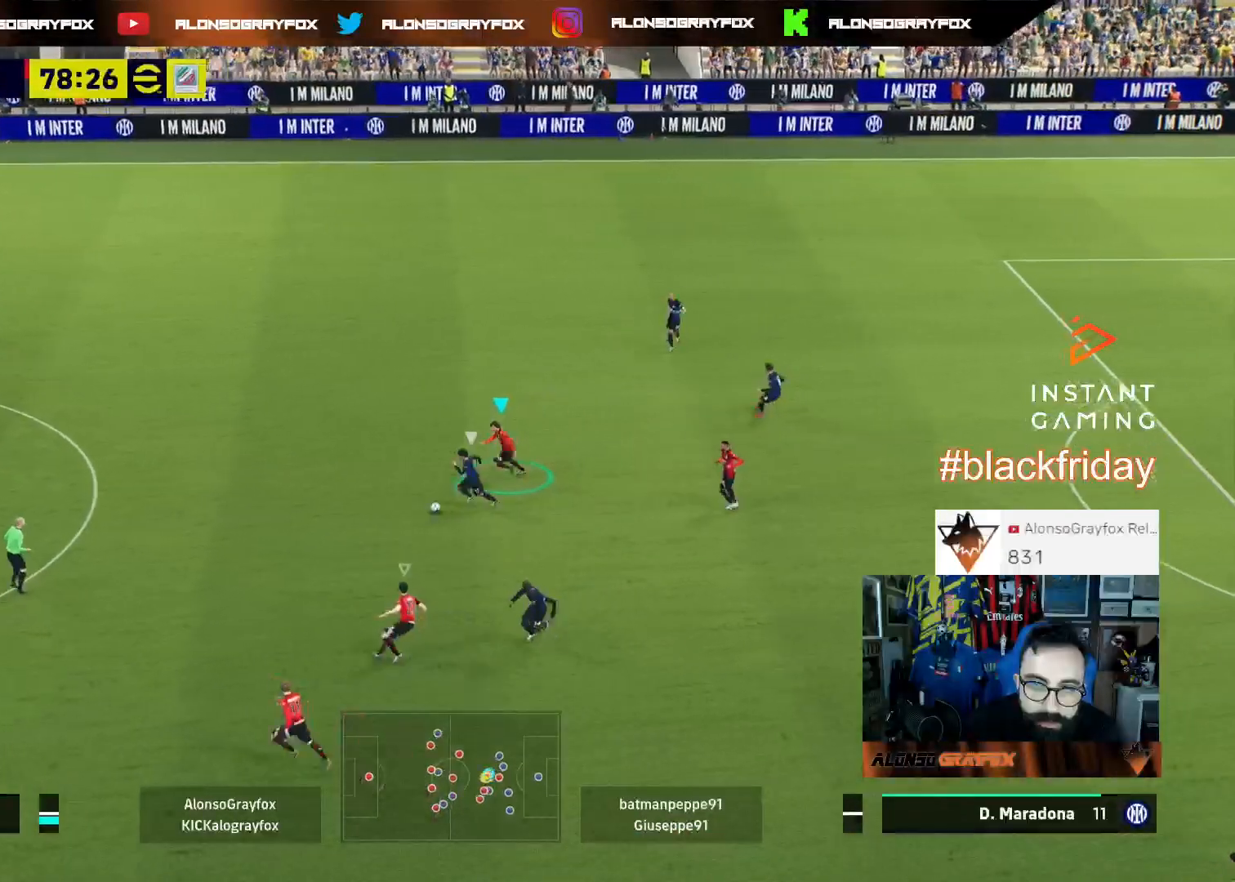
{"buttons": [], "left_stick": "down-right", "right_stick": "center", "events": [[33, "R1", "up"], [67, "right_stick", "left"], [100, "L2", "up"], [100, "L3", "up"], [100, "R2", "up"], [133, "left_stick", "down-right"], [167, "right_stick", "center"], [233, "L2", "down"], [300, "L3", "down"], [433, "L2", "up"], [433, "L3", "up"]]}
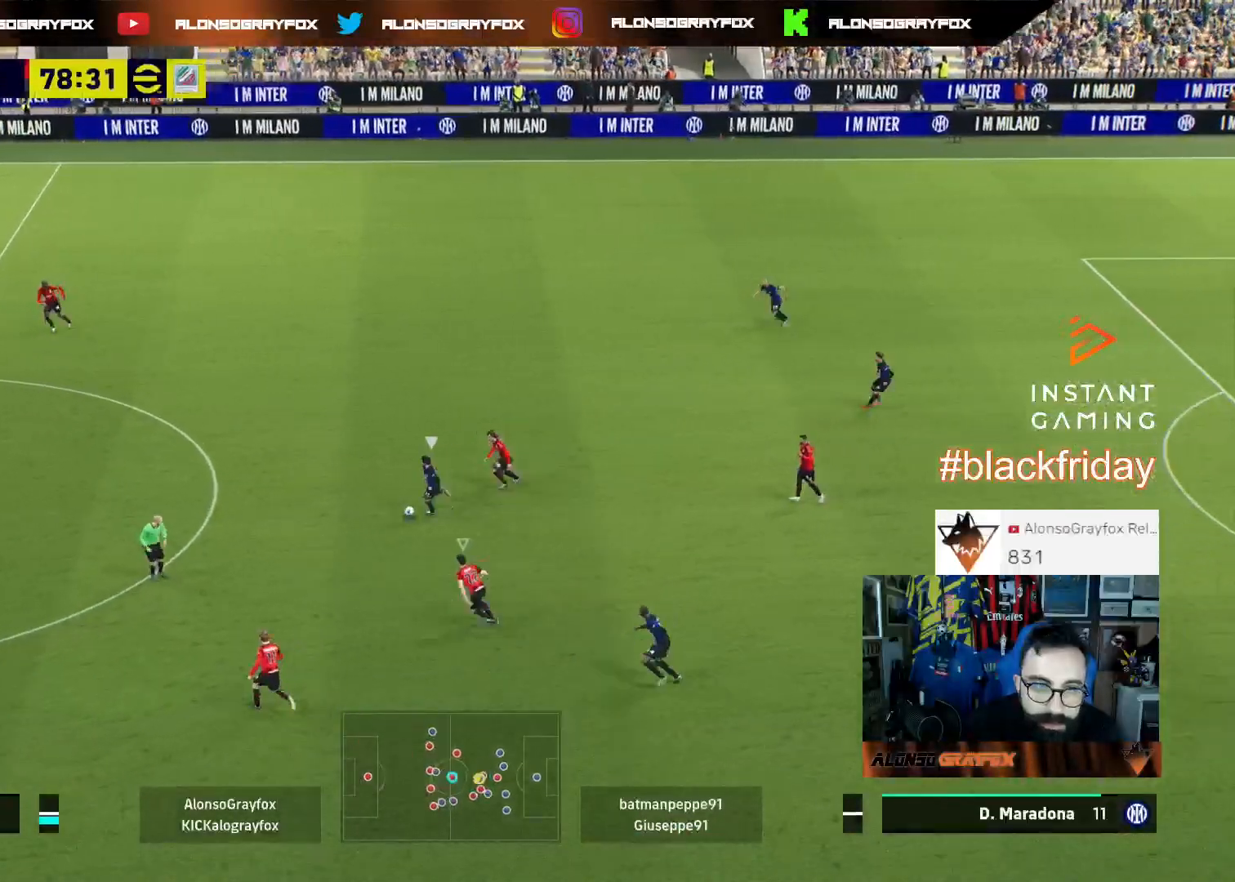
{"buttons": ["L2"], "left_stick": "up-right", "right_stick": "center", "events": [[400, "L2", "down"], [467, "left_stick", "up-right"]]}
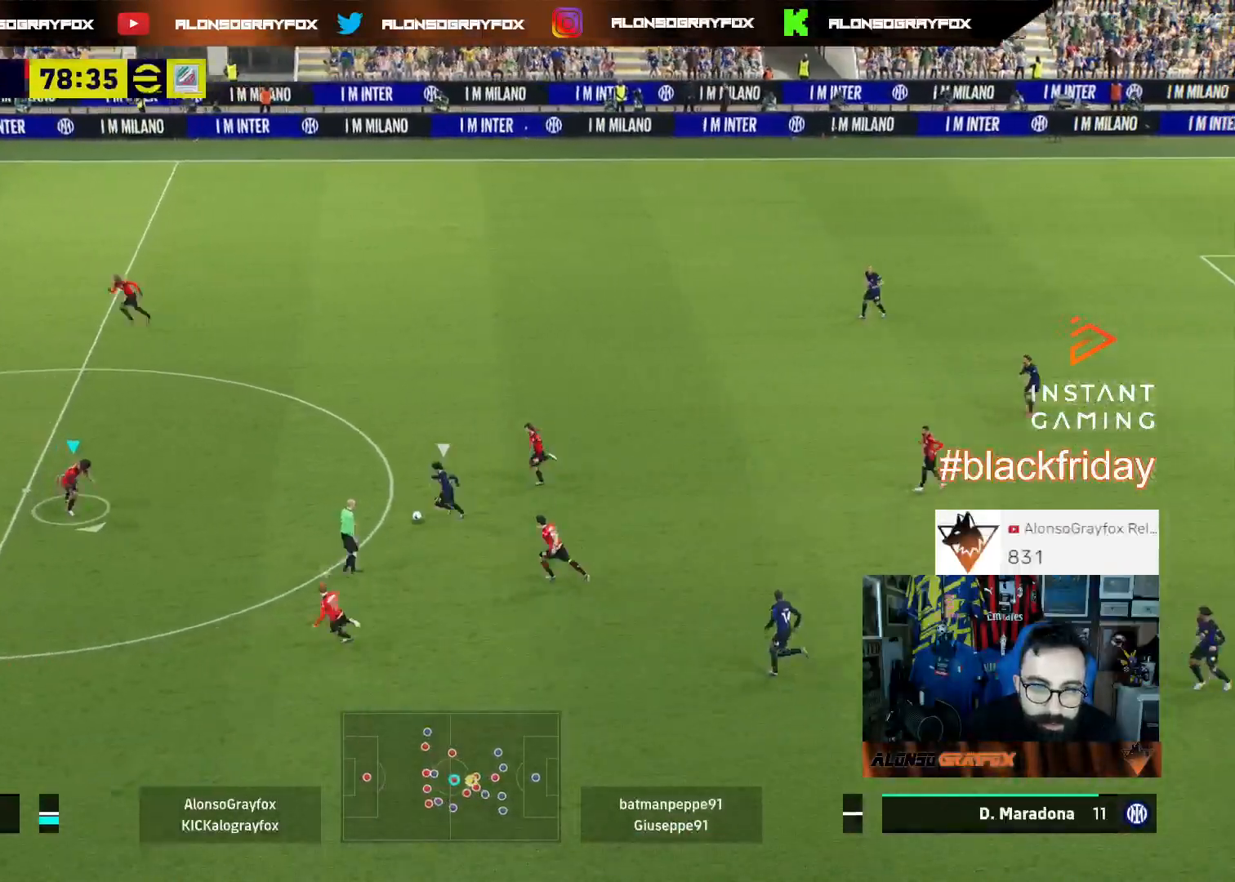
{"buttons": ["L2", "L3"], "left_stick": "up-right", "right_stick": "center", "events": [[33, "L3", "down"]]}
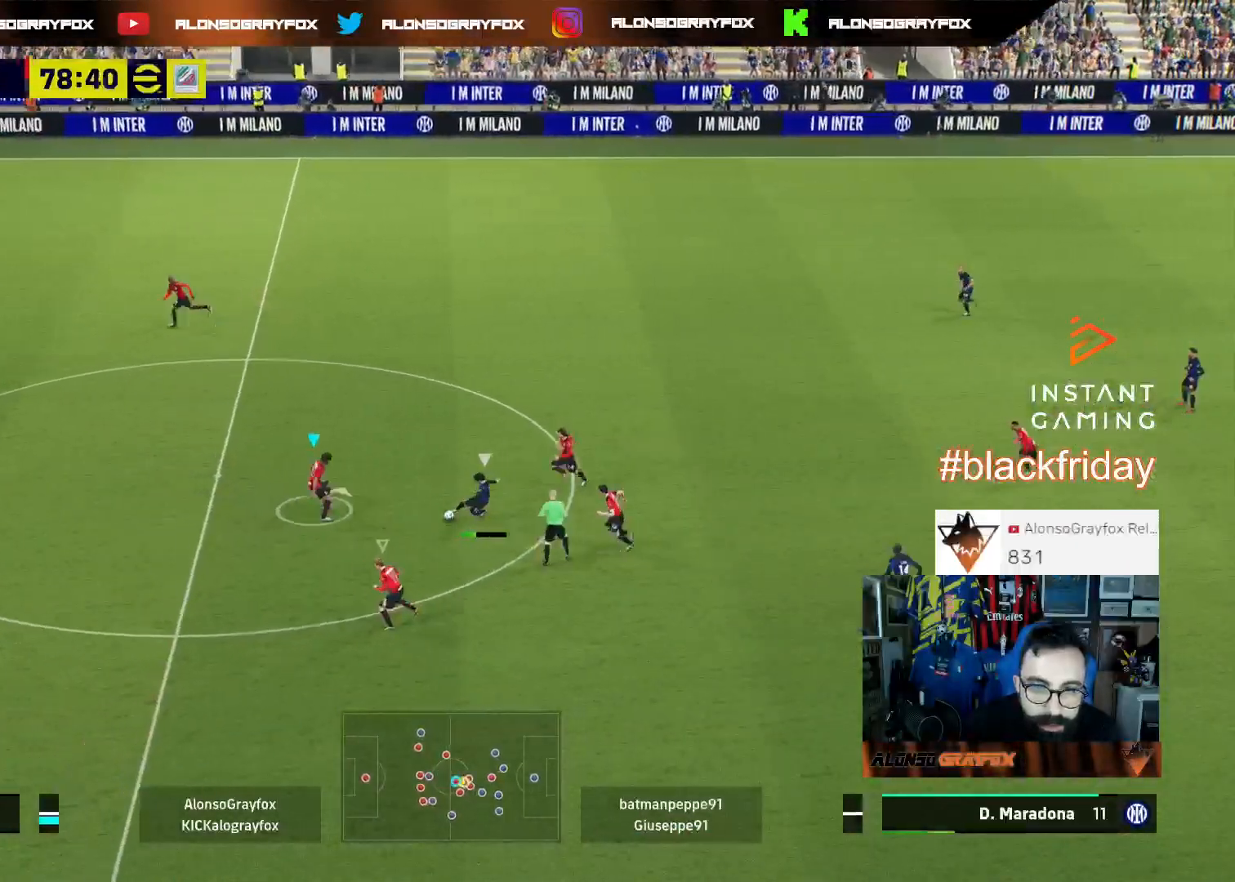
{"buttons": [], "left_stick": "down-left", "right_stick": "center", "events": [[100, "L2", "up"], [133, "L1", "down"], [133, "left_stick", "up-left"], [267, "L1", "up"], [267, "left_stick", "left"], [433, "left_stick", "down-left"], [467, "L3", "up"]]}
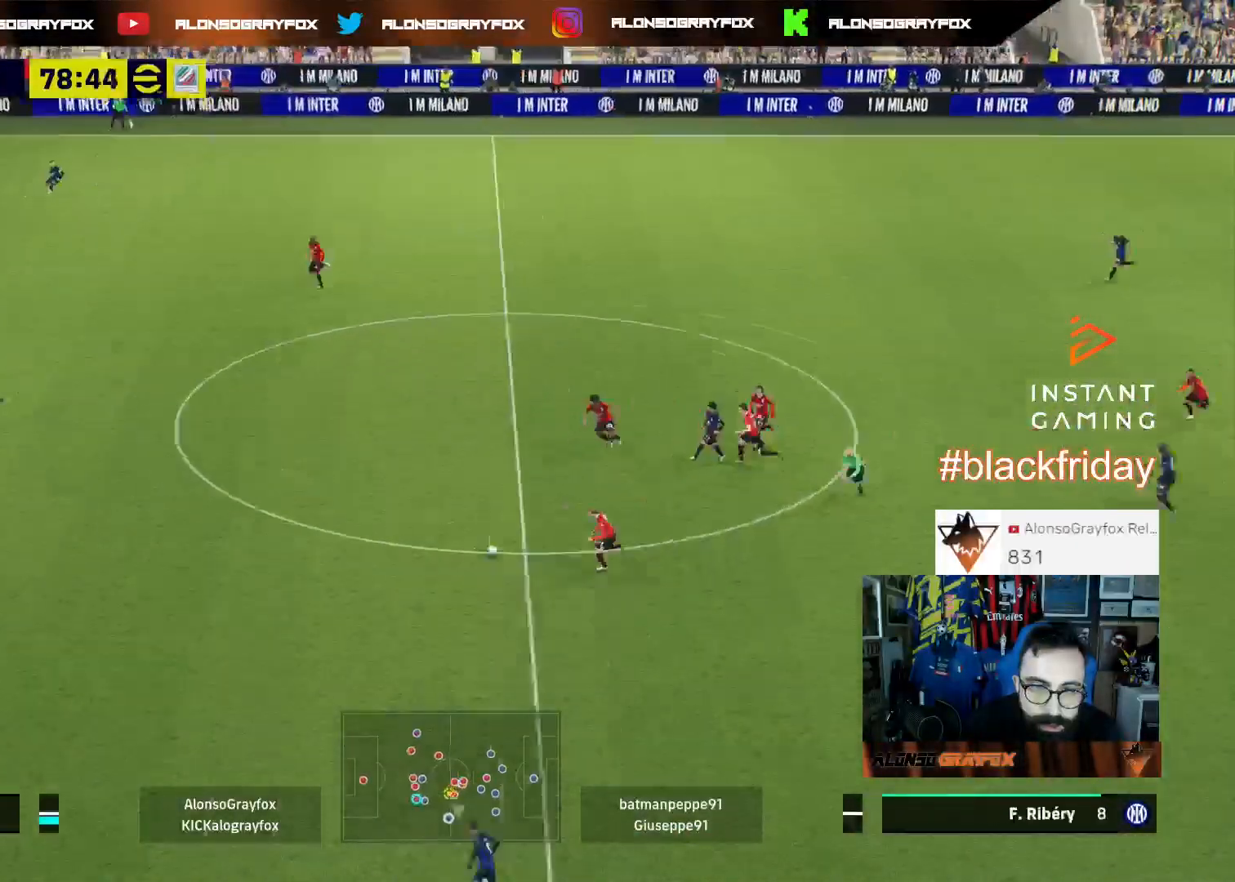
{"buttons": ["L3"], "left_stick": "down-left", "right_stick": "center", "events": [[67, "left_stick", "down-right"], [267, "L3", "down"], [267, "left_stick", "down"], [500, "left_stick", "down-left"]]}
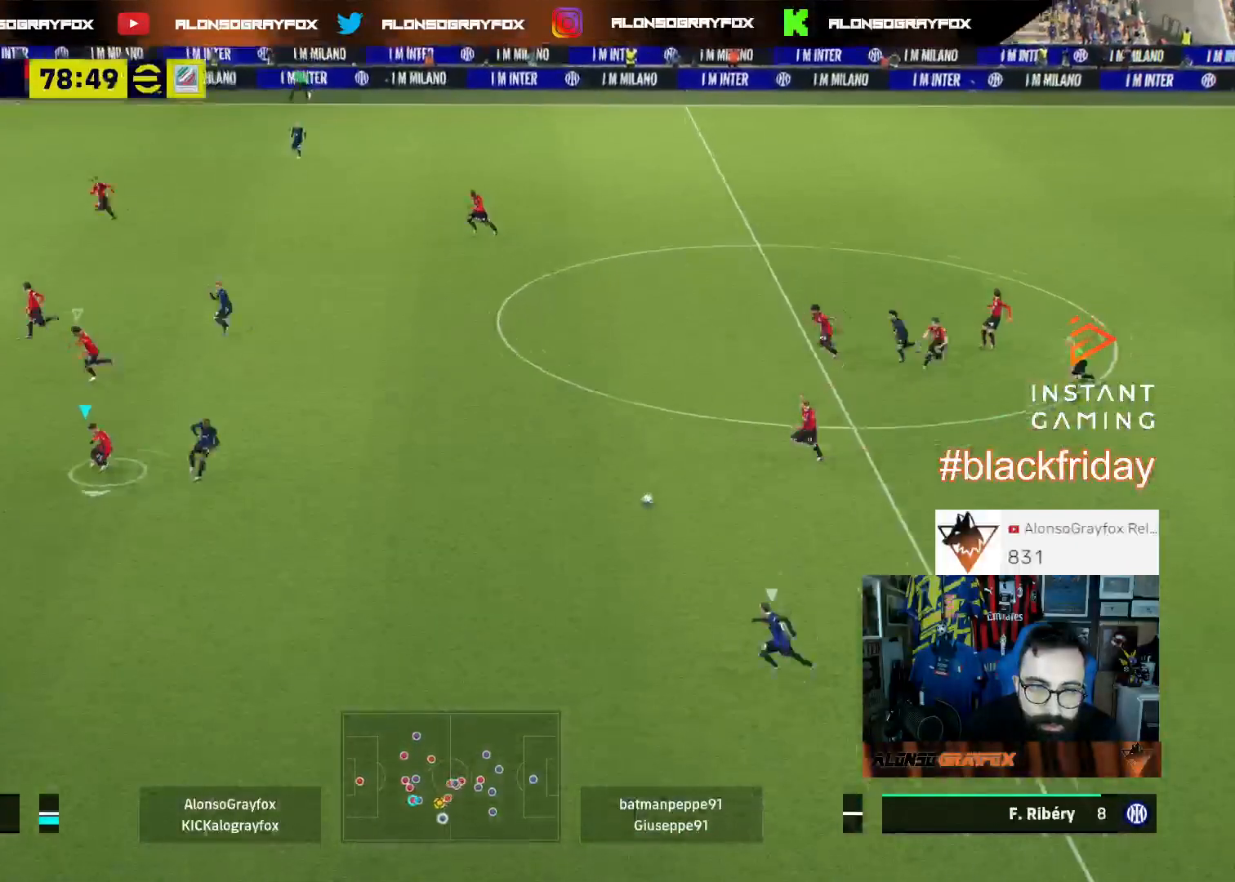
{"buttons": ["L3"], "left_stick": "left", "right_stick": "center", "events": [[467, "left_stick", "left"]]}
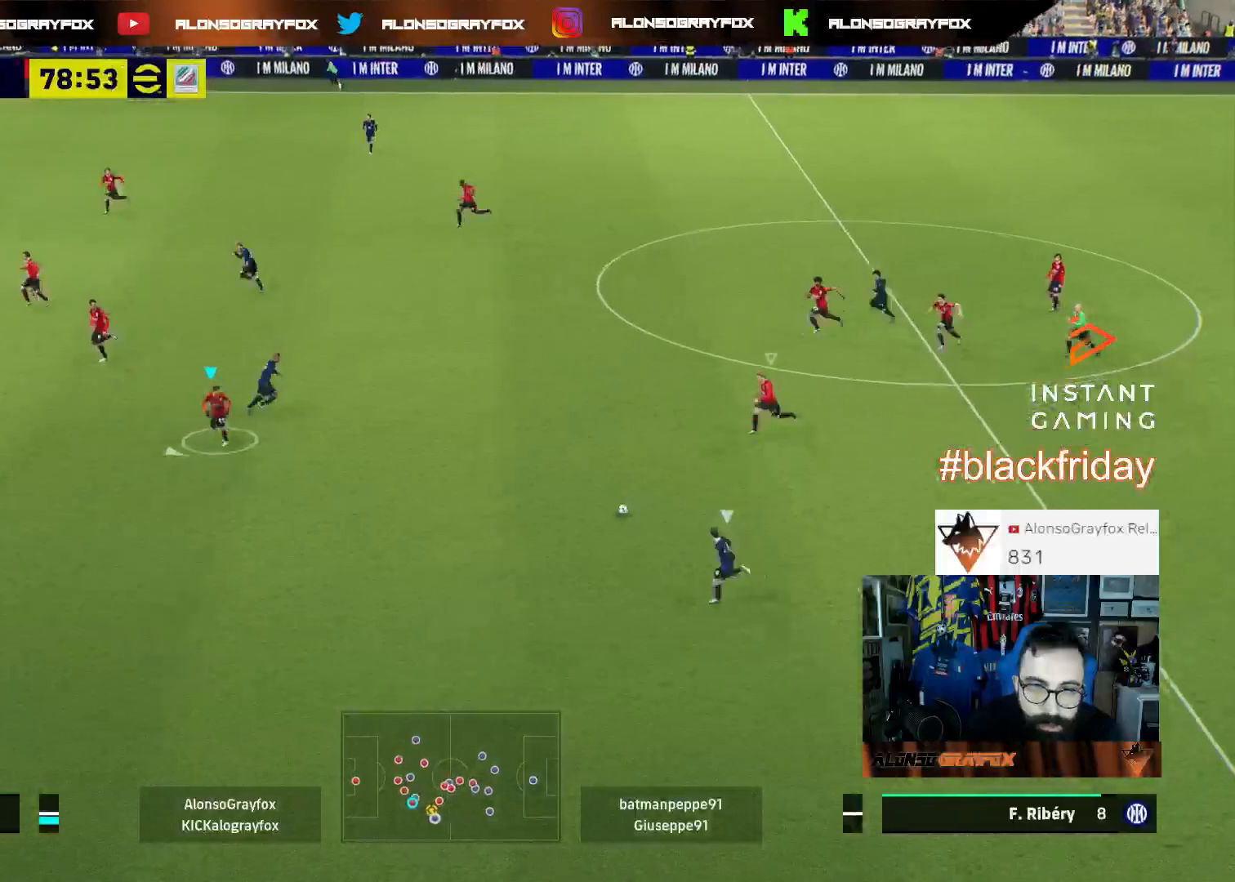
{"buttons": ["L2", "L3"], "left_stick": "down-right", "right_stick": "center", "events": [[67, "L3", "up"], [133, "left_stick", "down-right"], [233, "L2", "down"], [233, "L3", "down"]]}
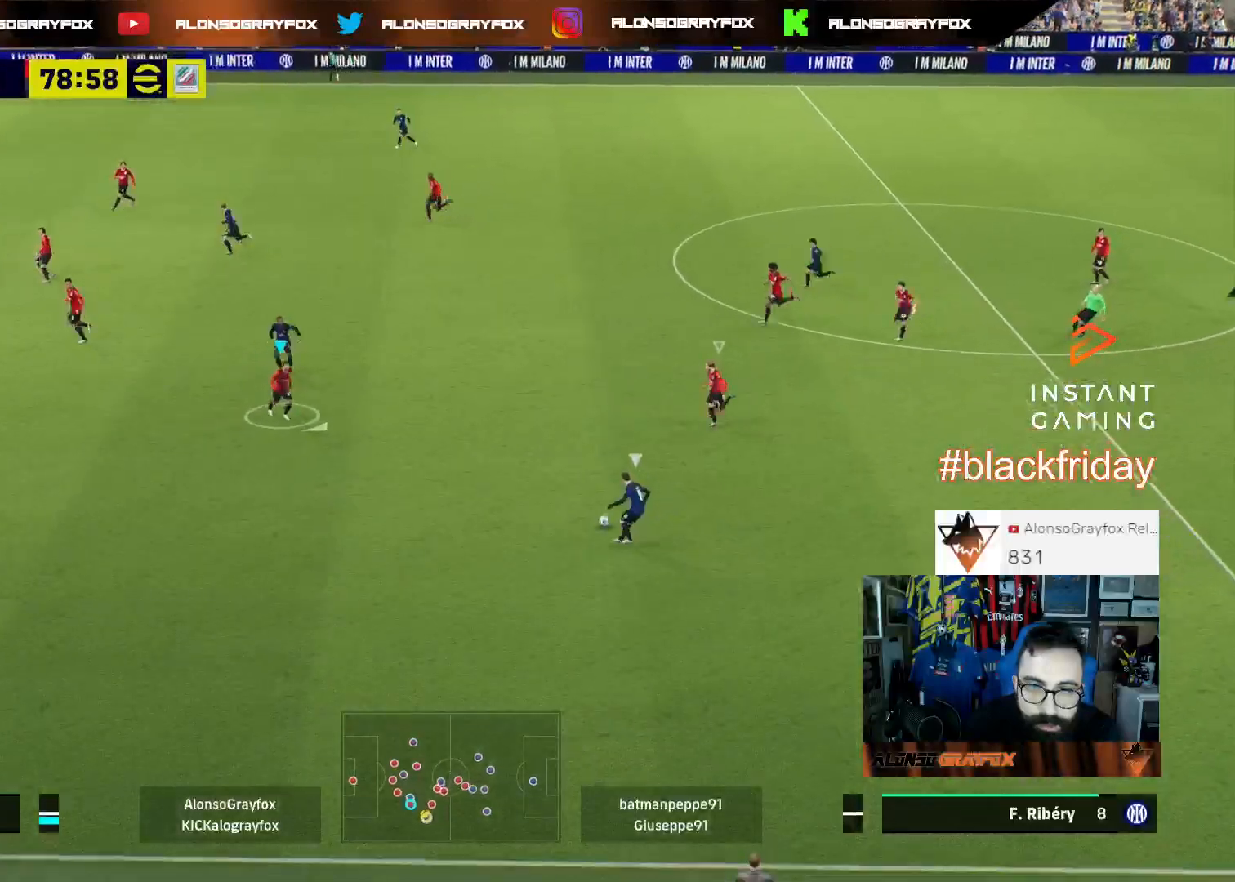
{"buttons": ["L2", "L3"], "left_stick": "down-left", "right_stick": "center", "events": [[100, "left_stick", "down"], [167, "L2", "up"], [267, "L2", "down"], [333, "left_stick", "down-left"]]}
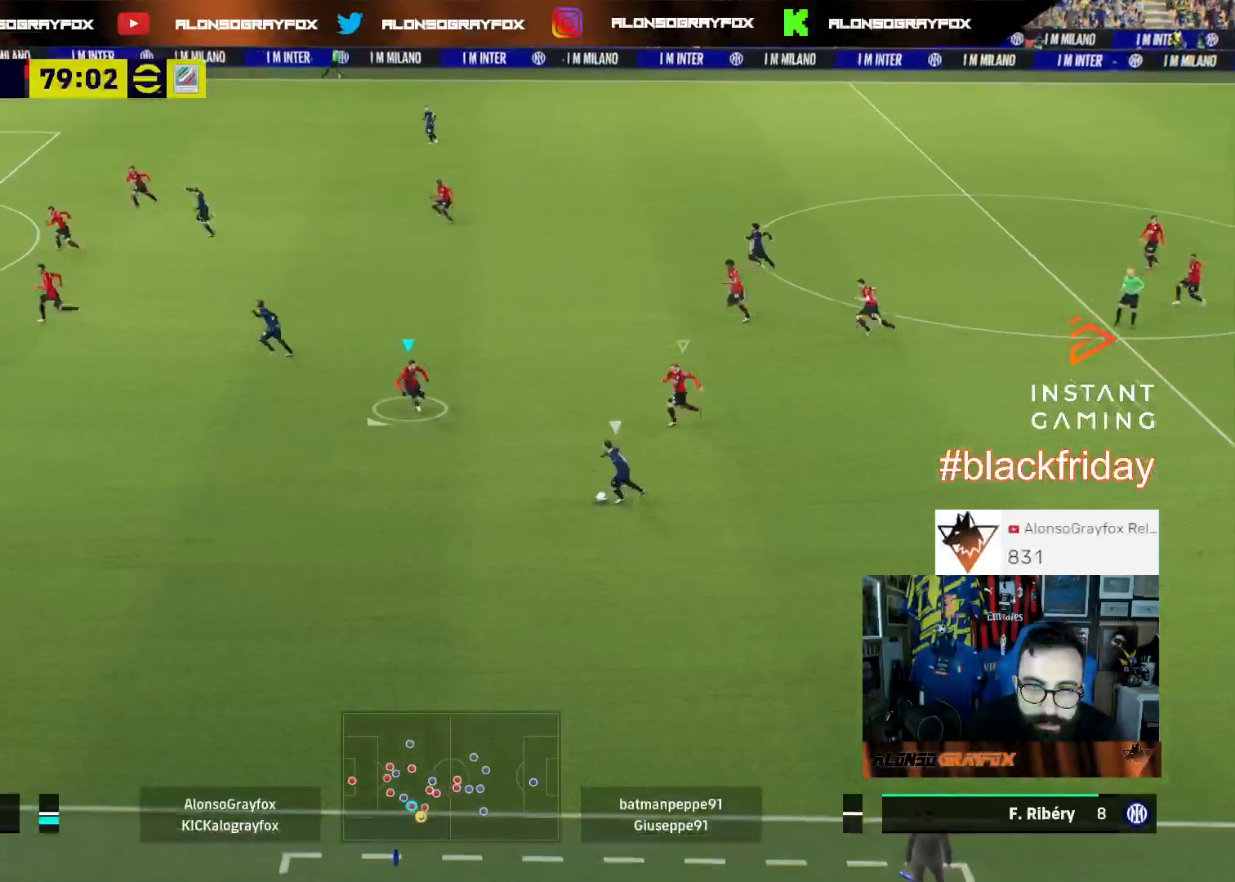
{"buttons": ["L2", "R1", "R2", "L3"], "left_stick": "down-left", "right_stick": "center", "events": [[67, "R2", "down"], [200, "R1", "down"]]}
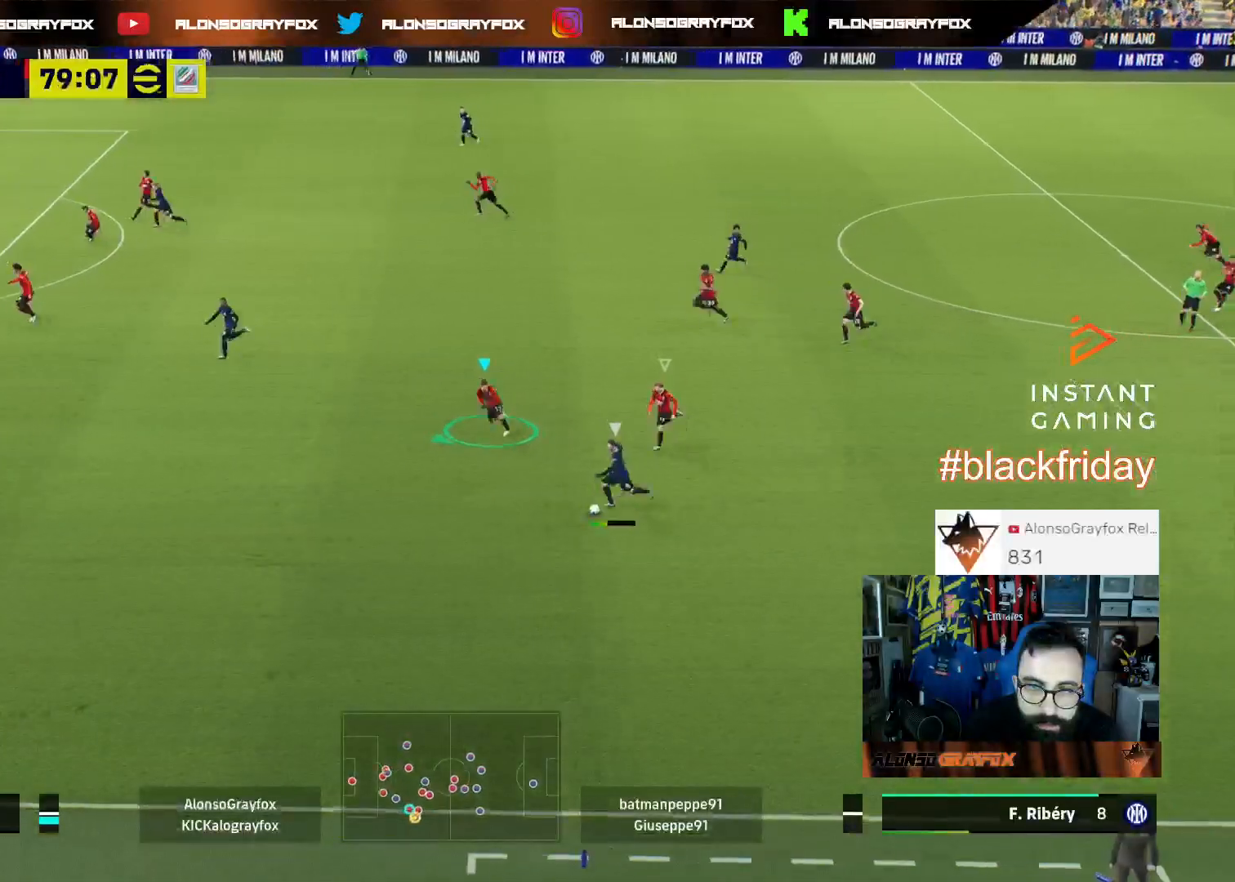
{"buttons": ["R1", "R2", "L3"], "left_stick": "down-left", "right_stick": "center", "events": [[100, "L2", "up"], [100, "R1", "up"], [100, "right_stick", "down-left"], [167, "L2", "down"], [167, "R2", "up"], [200, "right_stick", "center"], [267, "R1", "down"], [267, "R2", "down"], [333, "L2", "up"]]}
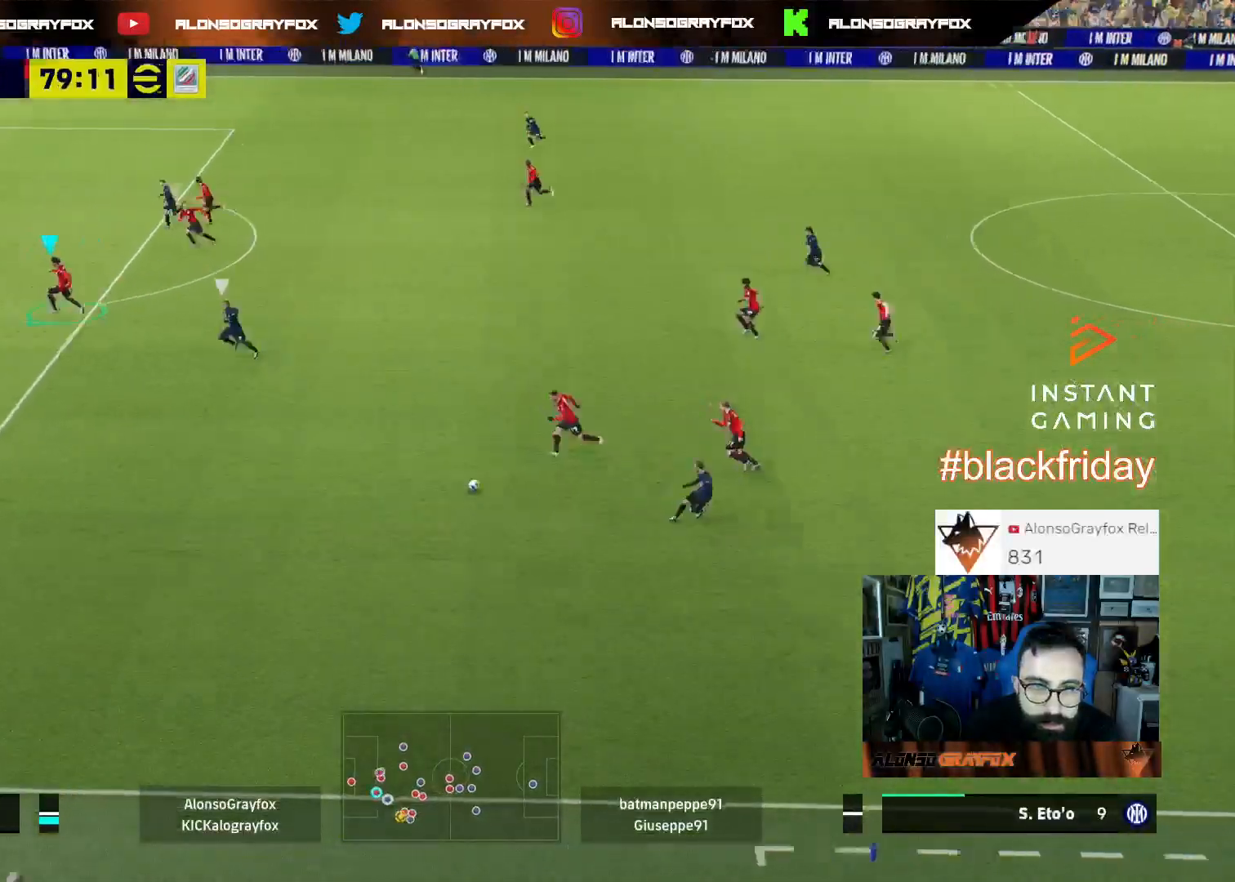
{"buttons": ["R1", "R2", "L3"], "left_stick": "down-left", "right_stick": "center", "events": []}
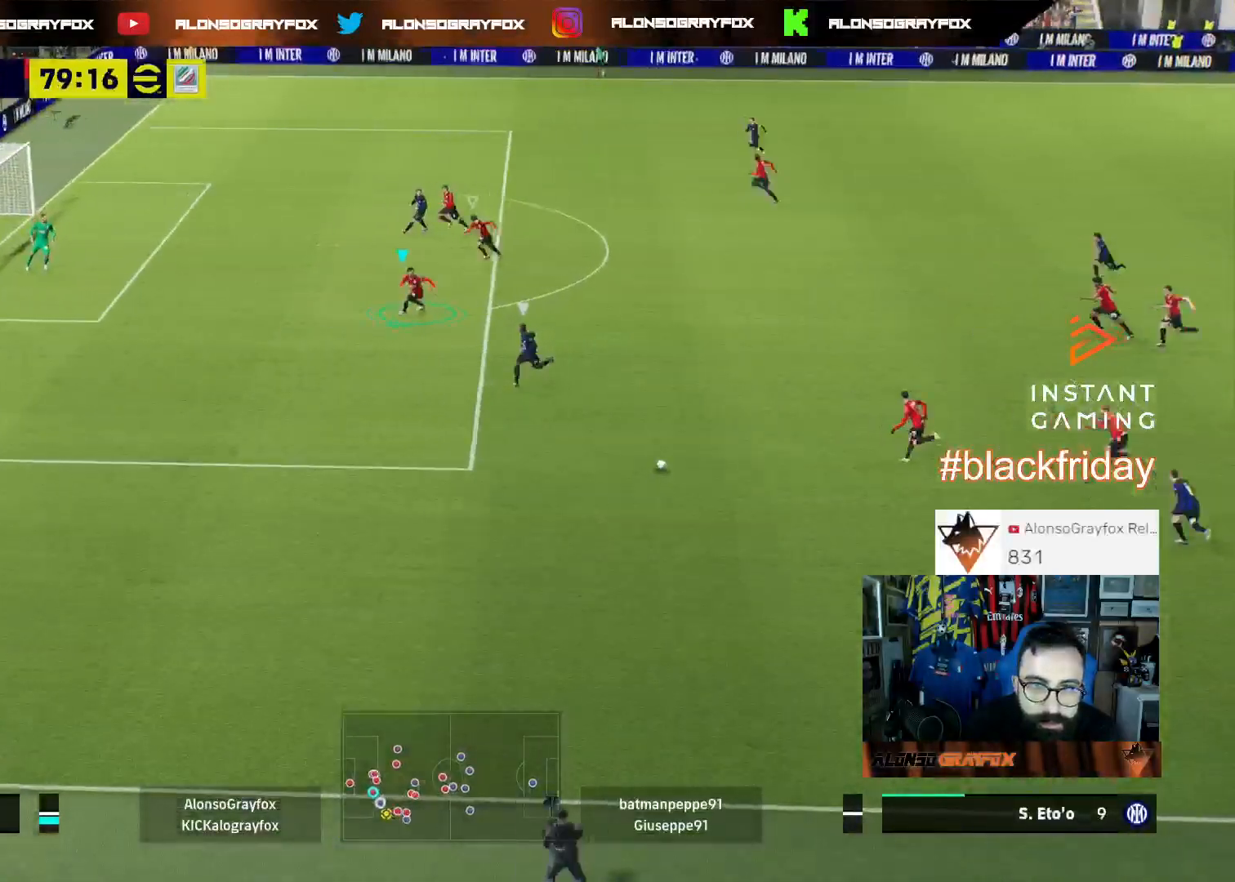
{"buttons": ["R1", "R2", "L3"], "left_stick": "down-left", "right_stick": "center", "events": []}
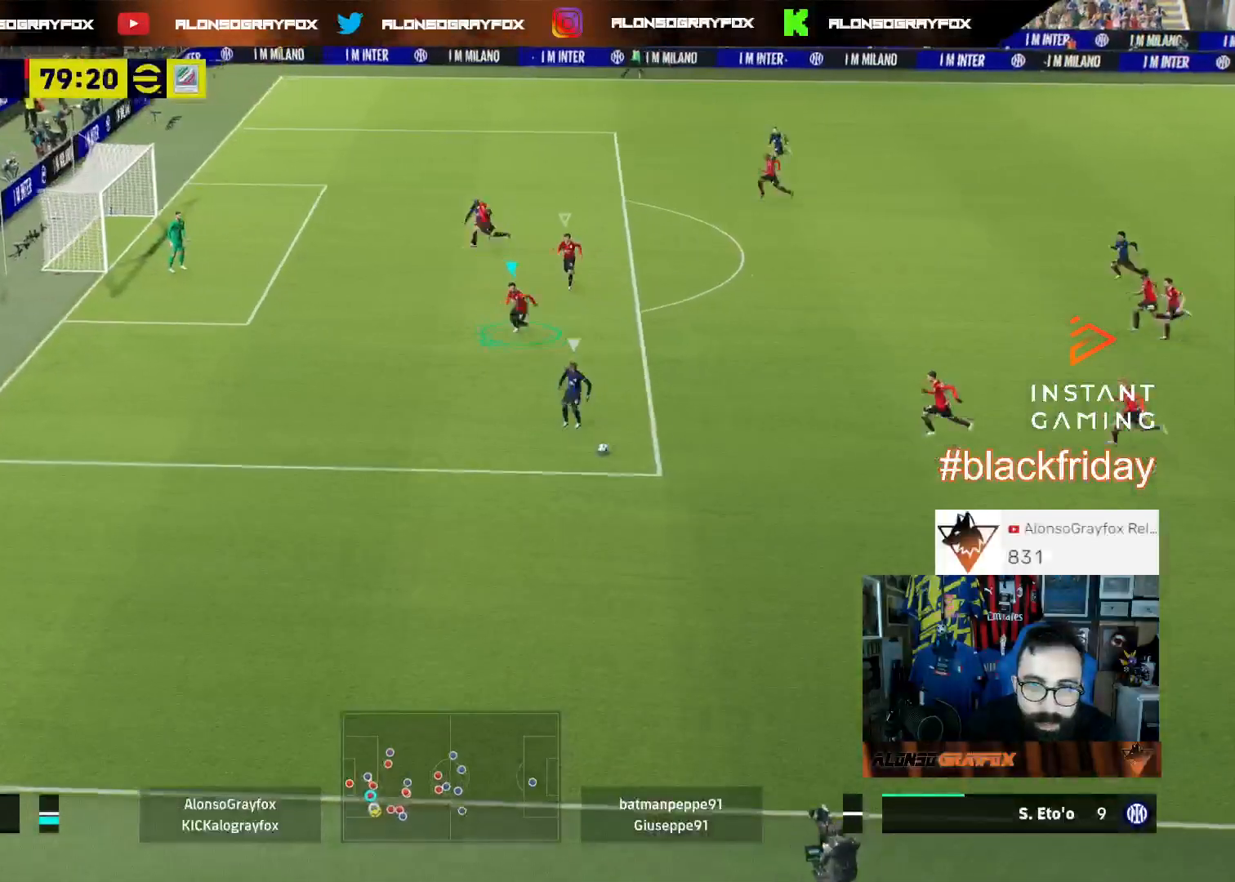
{"buttons": [], "left_stick": "down-left", "right_stick": "center", "events": [[133, "R1", "up"], [200, "R2", "up"], [500, "L3", "up"]]}
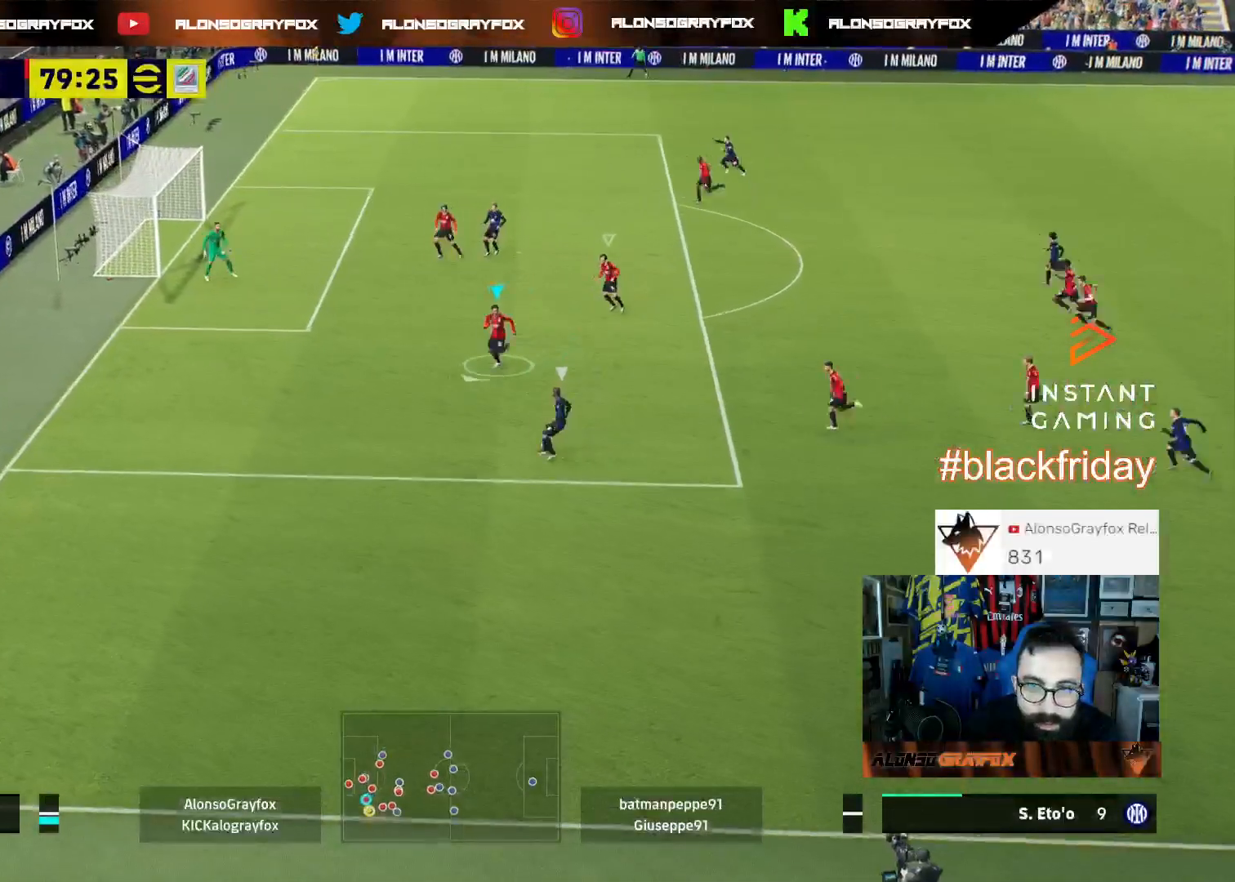
{"buttons": ["L2", "L3"], "left_stick": "up-right", "right_stick": "center", "events": [[33, "left_stick", "down-right"], [300, "left_stick", "up-right"], [467, "L2", "down"], [500, "L3", "down"]]}
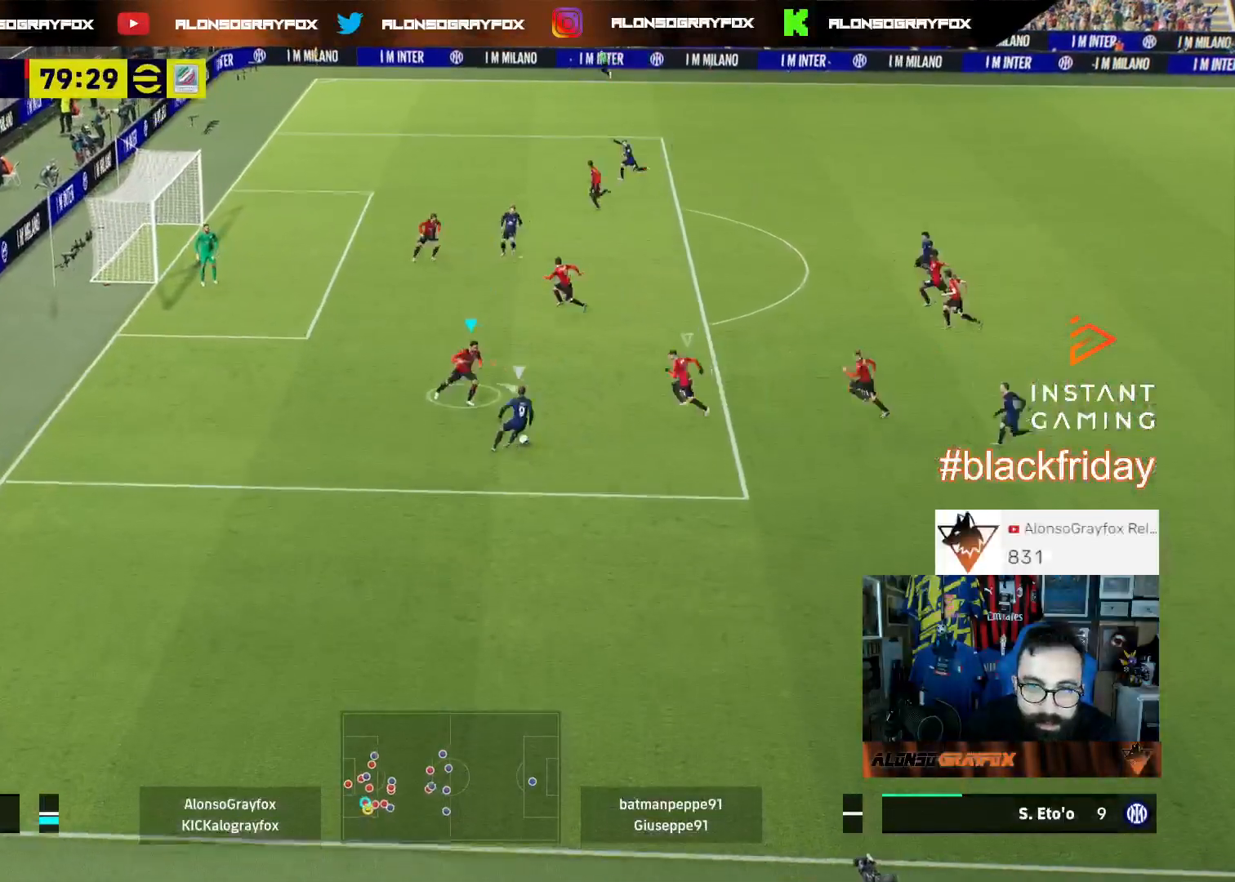
{"buttons": ["L2", "R2", "L3"], "left_stick": "up-right", "right_stick": "center", "events": [[267, "R2", "down"]]}
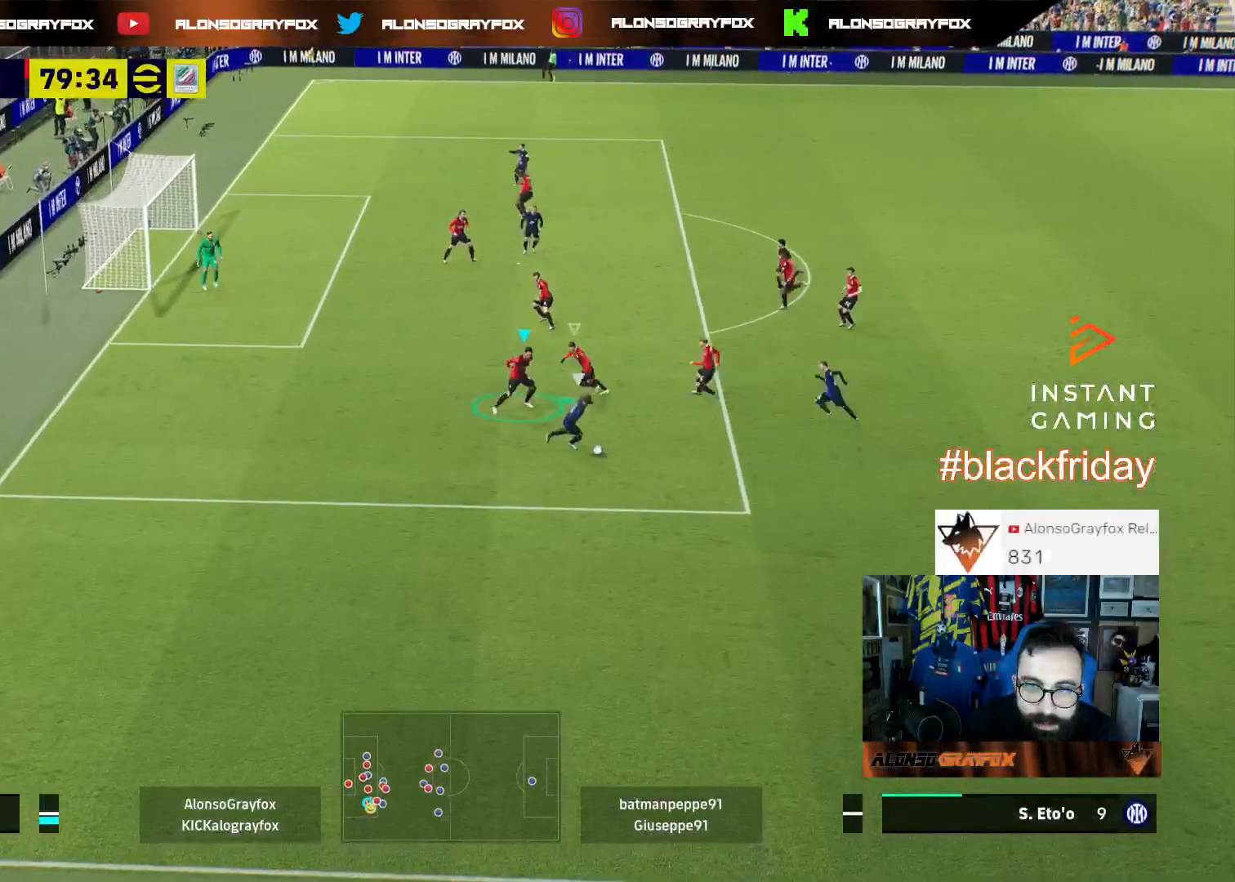
{"buttons": ["L2", "L3"], "left_stick": "down", "right_stick": "center", "events": [[100, "L3", "up"], [100, "left_stick", "down-right"], [133, "L2", "up"], [133, "R2", "up"], [167, "left_stick", "down"], [233, "L3", "down"], [267, "L2", "down"]]}
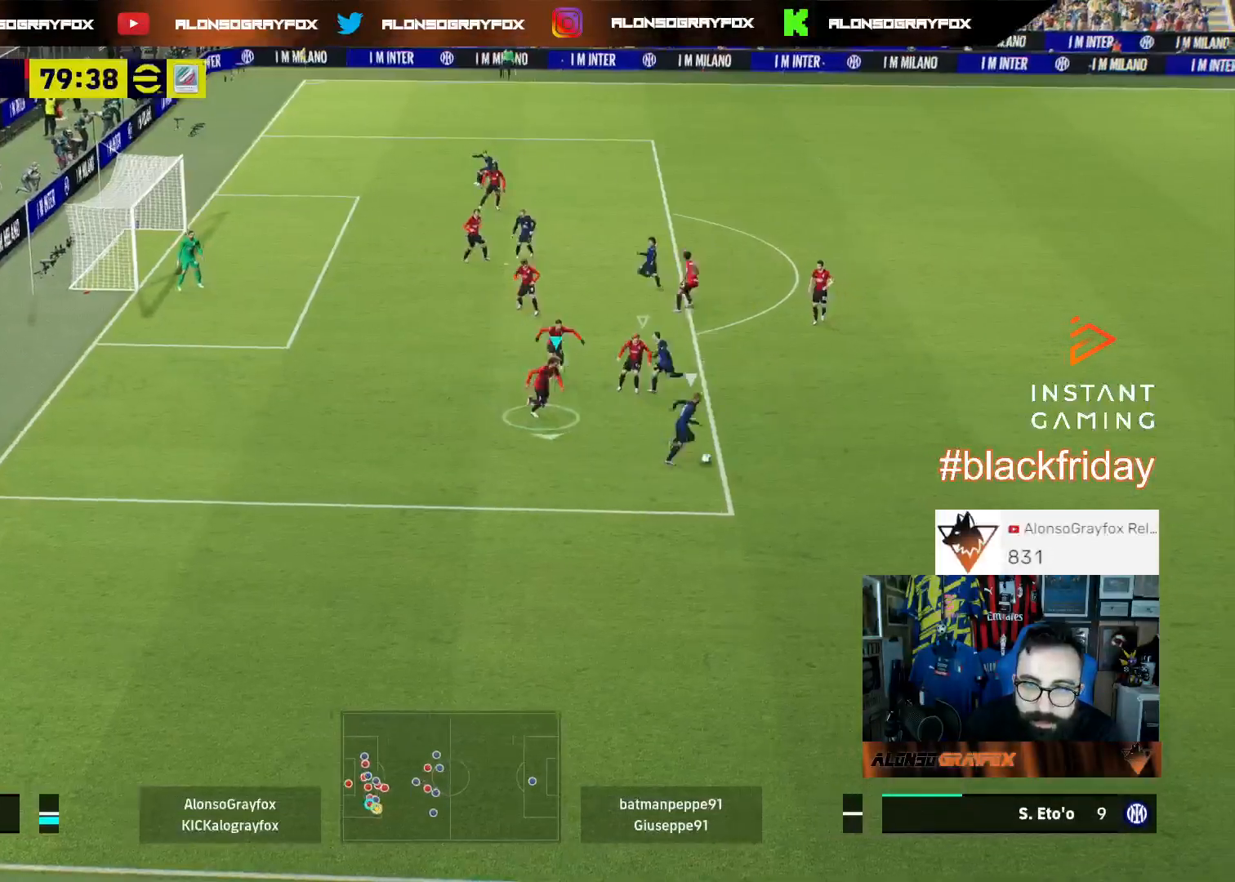
{"buttons": ["L2", "R1", "R2"], "left_stick": "right", "right_stick": "center", "events": [[133, "left_stick", "right"], [167, "L3", "up"], [500, "R1", "down"], [500, "R2", "down"]]}
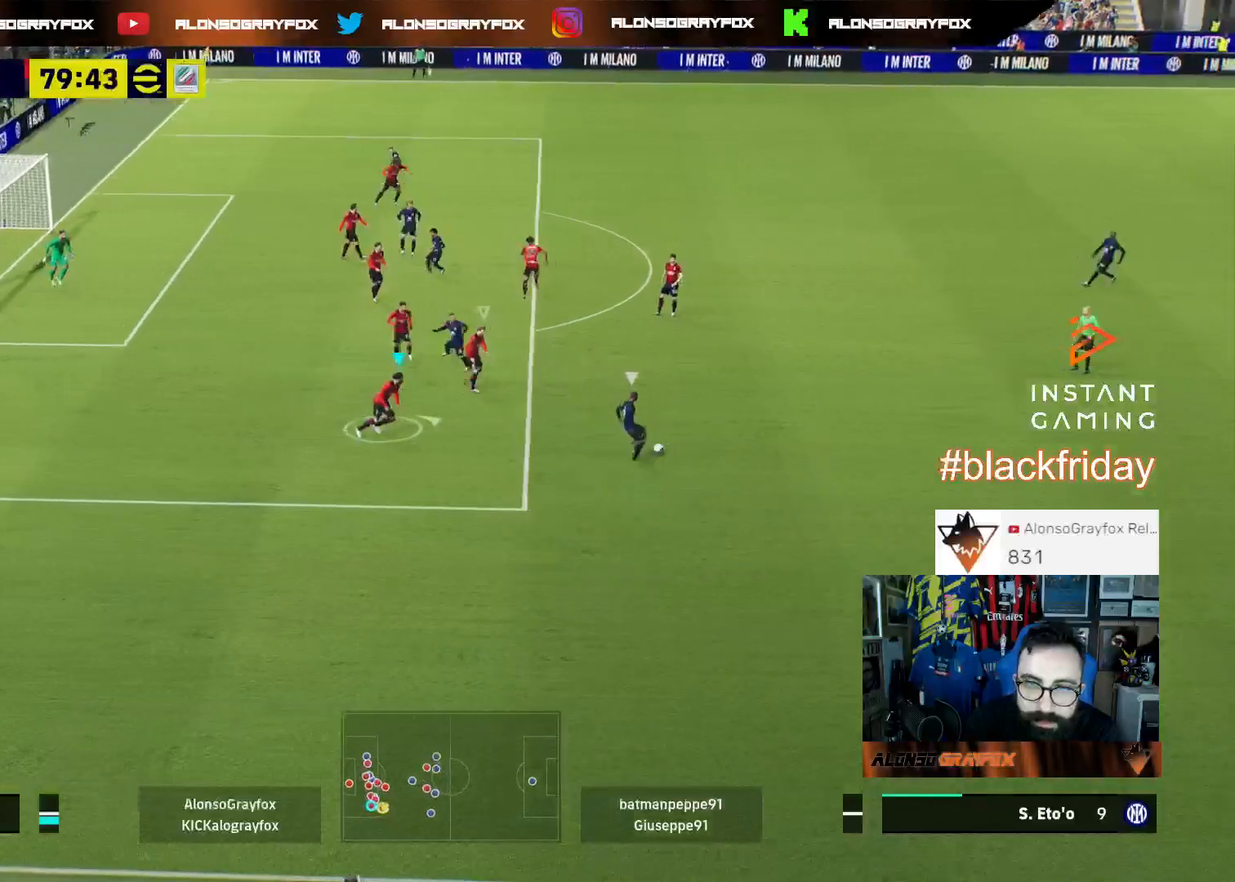
{"buttons": ["R1", "R2"], "left_stick": "right", "right_stick": "center", "events": [[67, "L2", "up"]]}
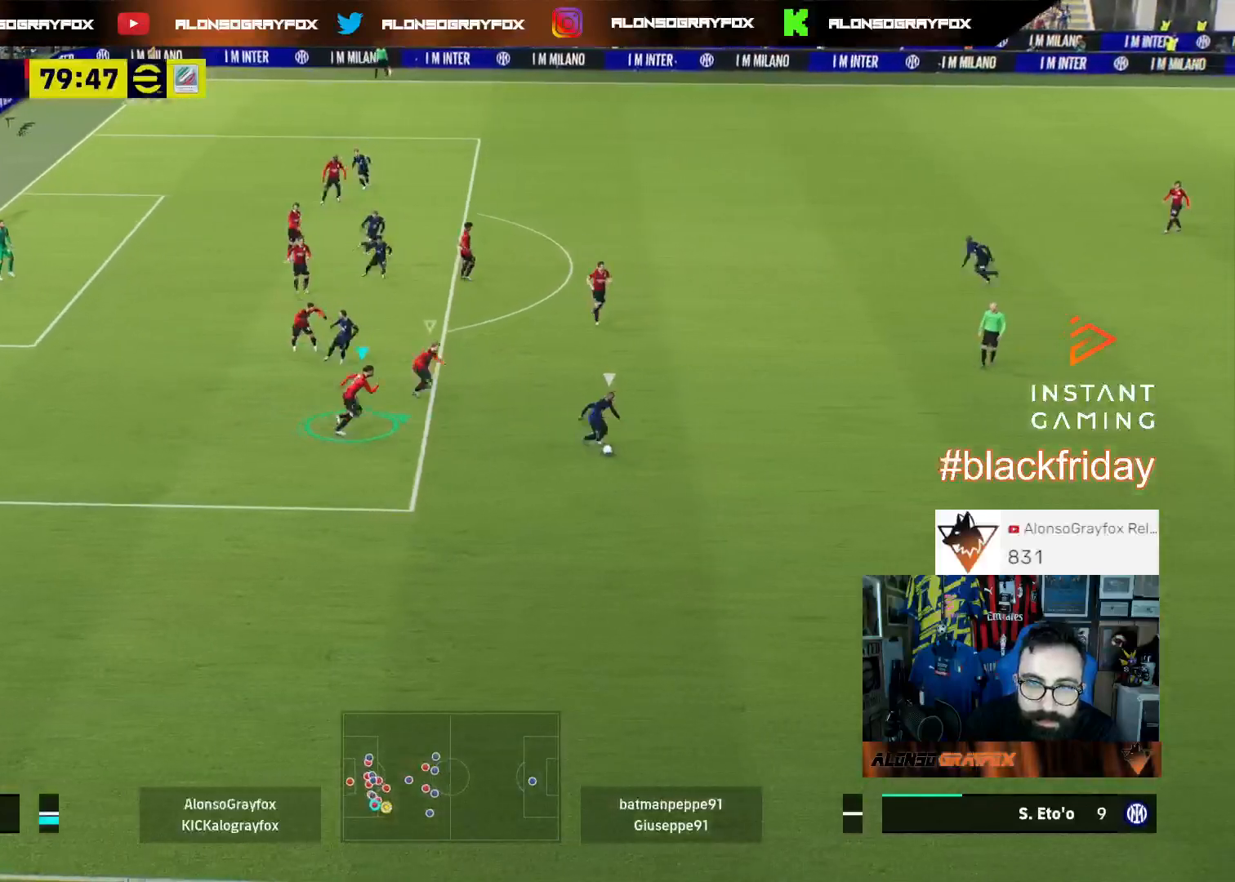
{"buttons": ["SQUARE", "R1", "R2", "L3"], "left_stick": "right", "right_stick": "center", "events": [[33, "R1", "up"], [33, "R2", "up"], [100, "L2", "down"], [133, "L3", "down"], [133, "left_stick", "down-right"], [167, "right_stick", "up-right"], [267, "right_stick", "center"], [300, "L2", "up"], [333, "R1", "down"], [333, "R2", "down"], [367, "left_stick", "right"], [433, "SQUARE", "down"]]}
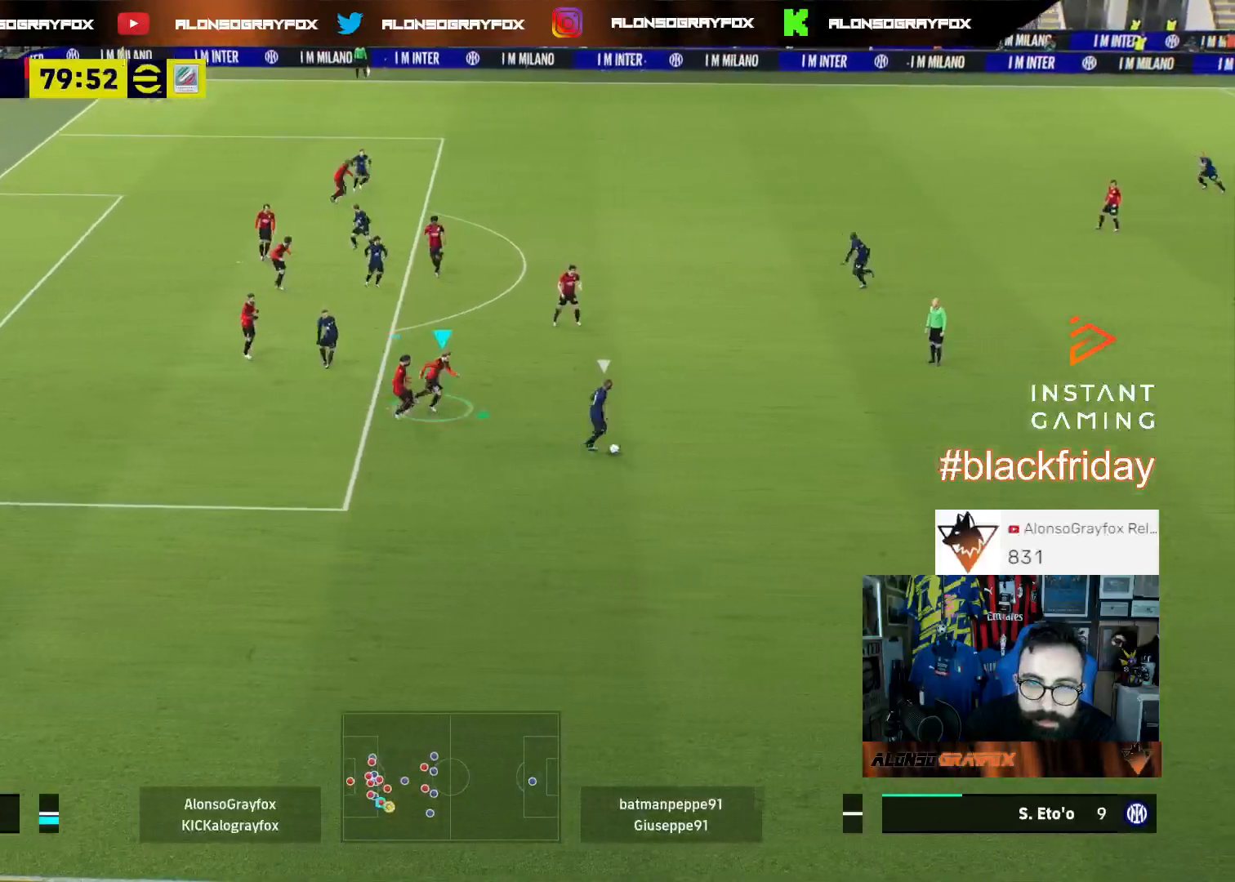
{"buttons": ["L2", "R1", "R2", "L3"], "left_stick": "right", "right_stick": "center", "events": [[267, "SQUARE", "up"], [367, "right_stick", "up-right"], [433, "L2", "down"], [433, "right_stick", "center"]]}